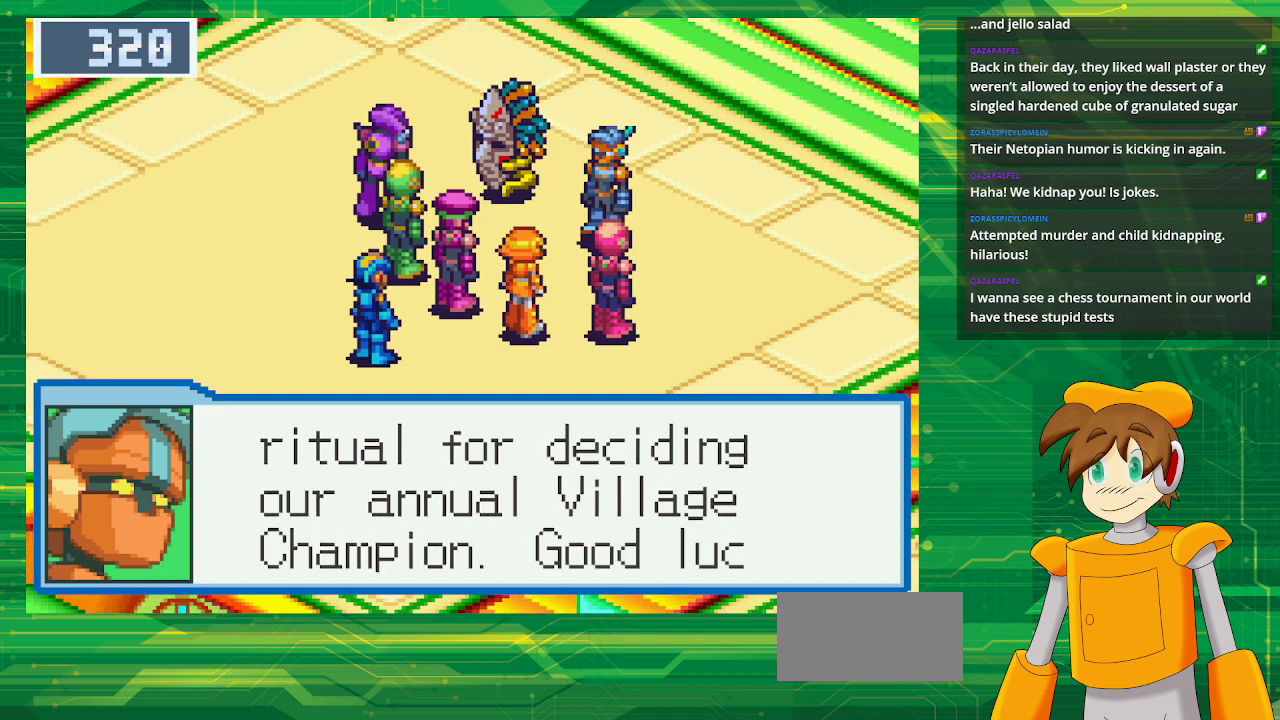
Gameplay with a controller (Nintendo layout); each line is a JSON object with the inputs held at the frame after it. "events" lists button and stick changes between this image and that frame as [ms after this image, input, new state], when the widget could be followed in between. Not read: L3 R3.
{"buttons": [], "events": []}
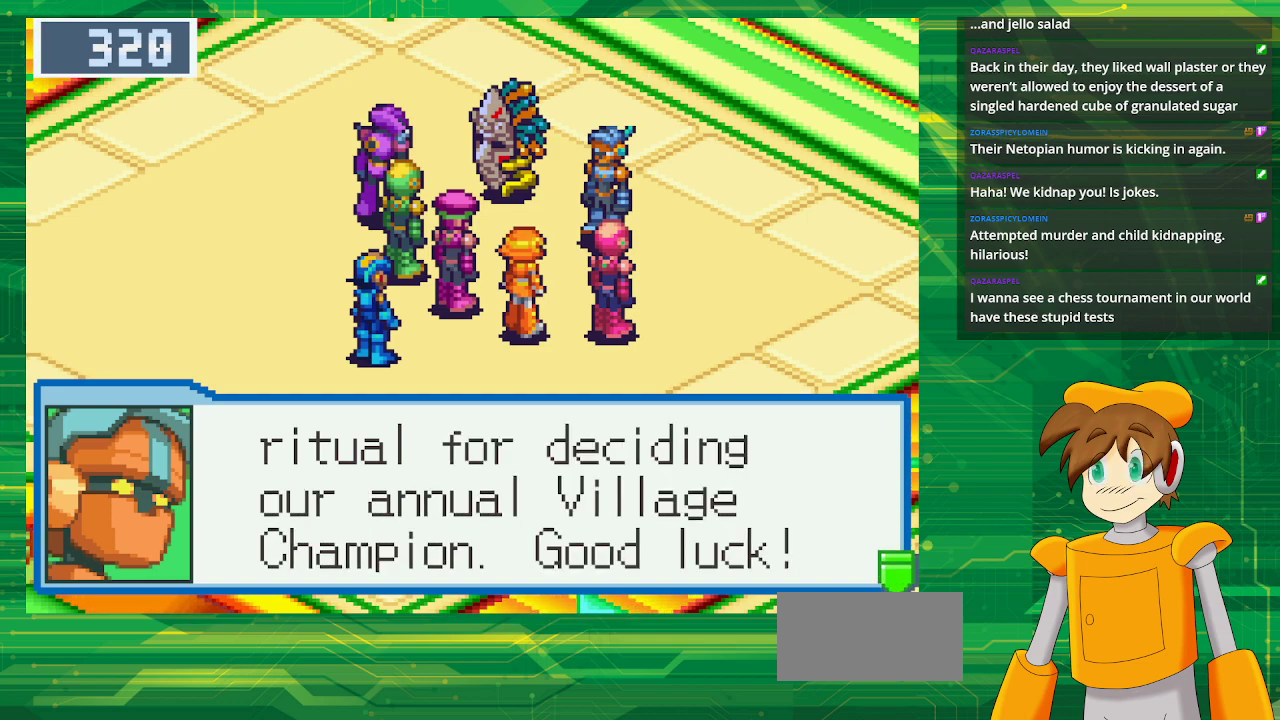
{"buttons": [], "events": [[267, "A", "down"], [433, "A", "up"]]}
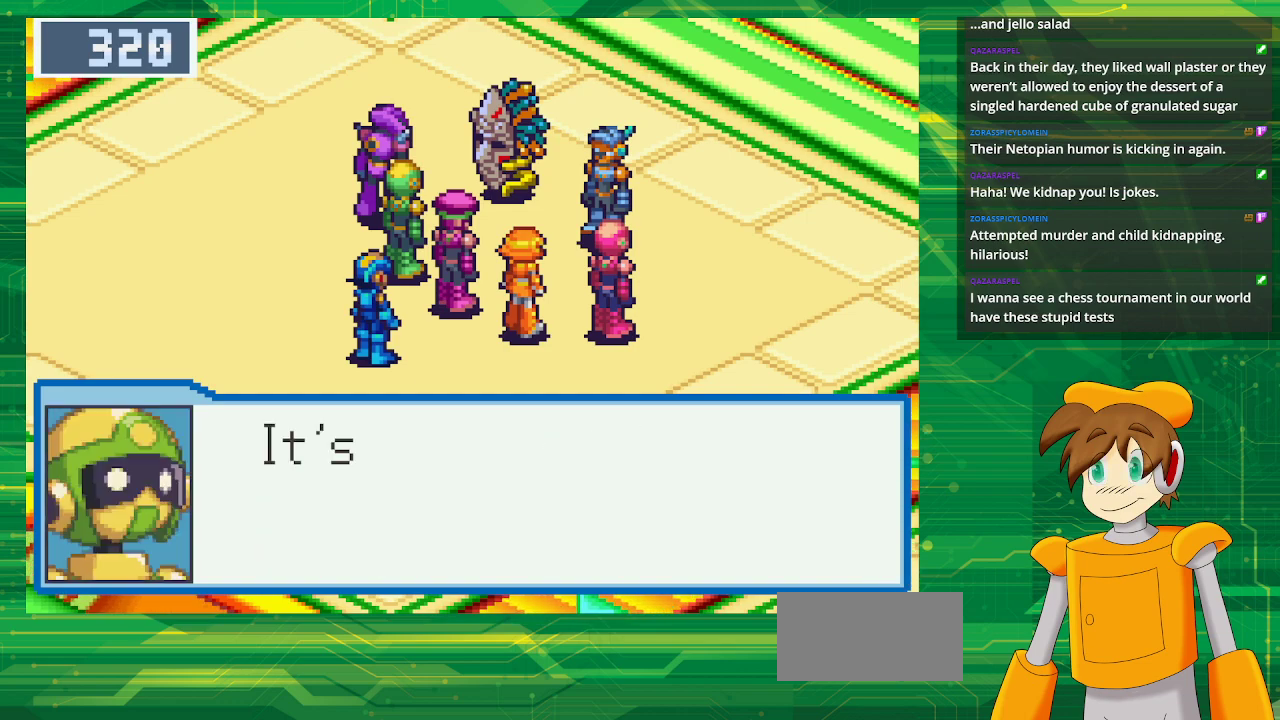
{"buttons": [], "events": []}
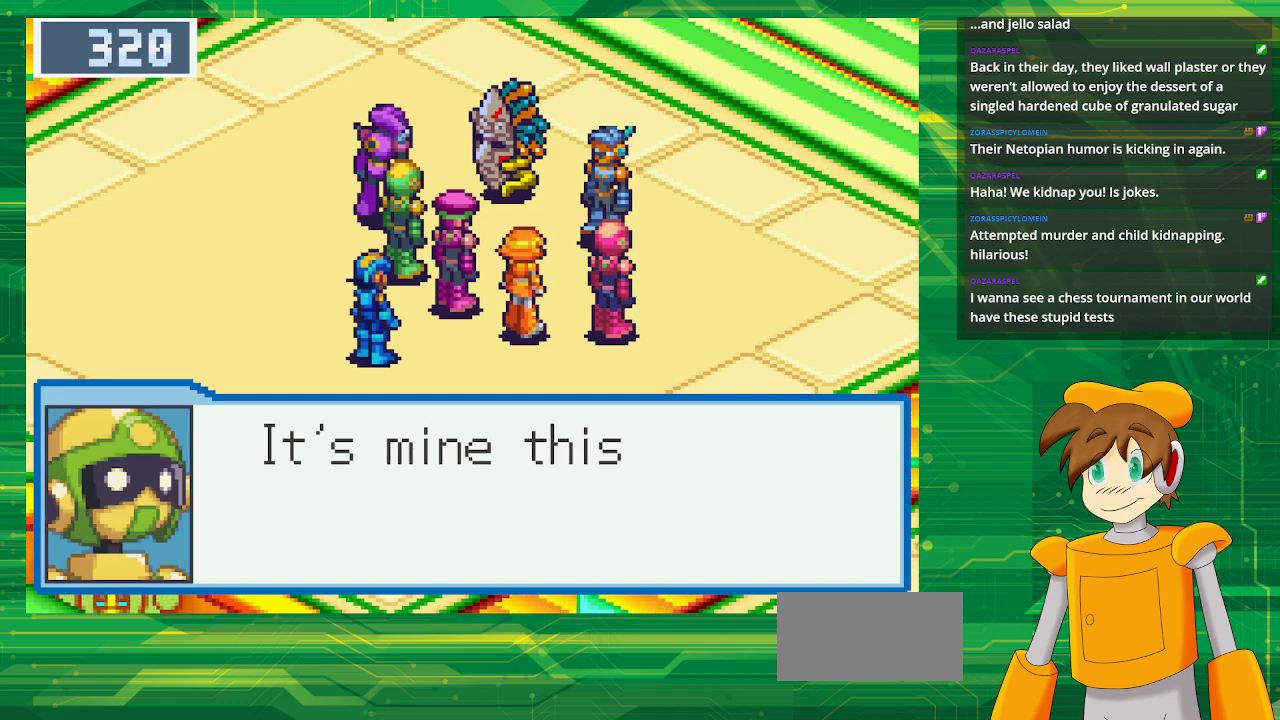
{"buttons": [], "events": []}
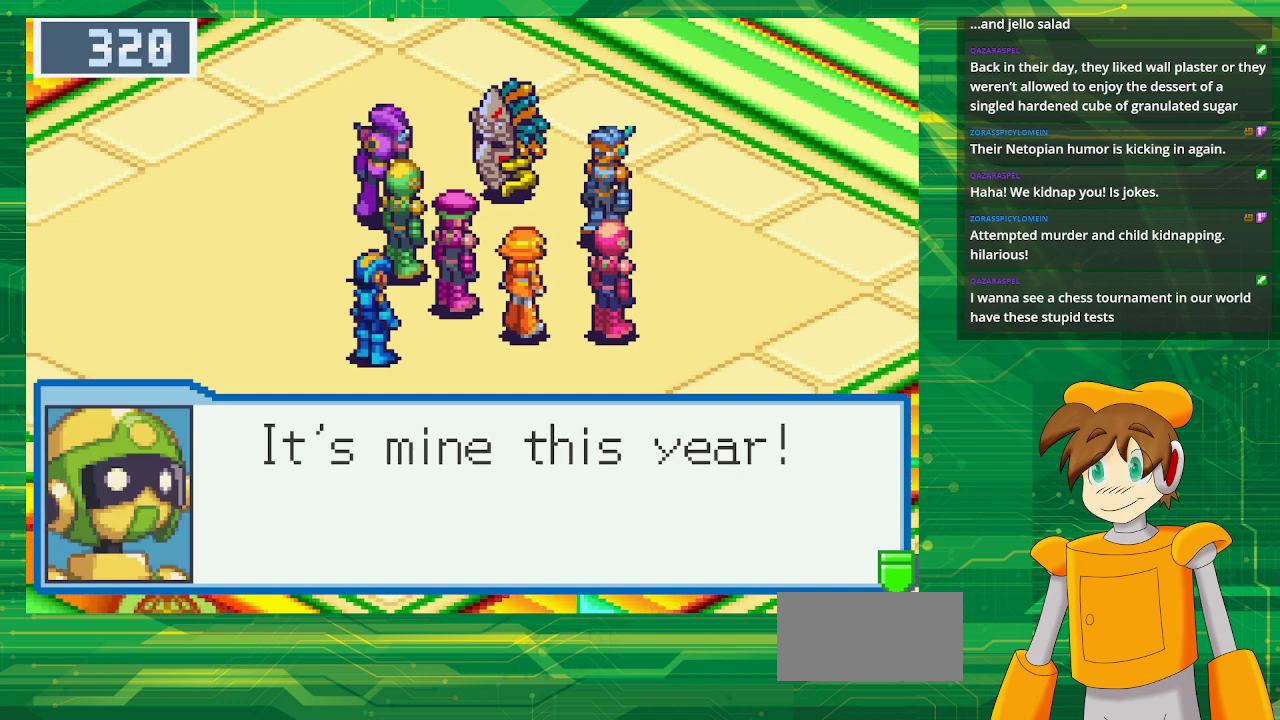
{"buttons": ["A"], "events": [[433, "A", "down"]]}
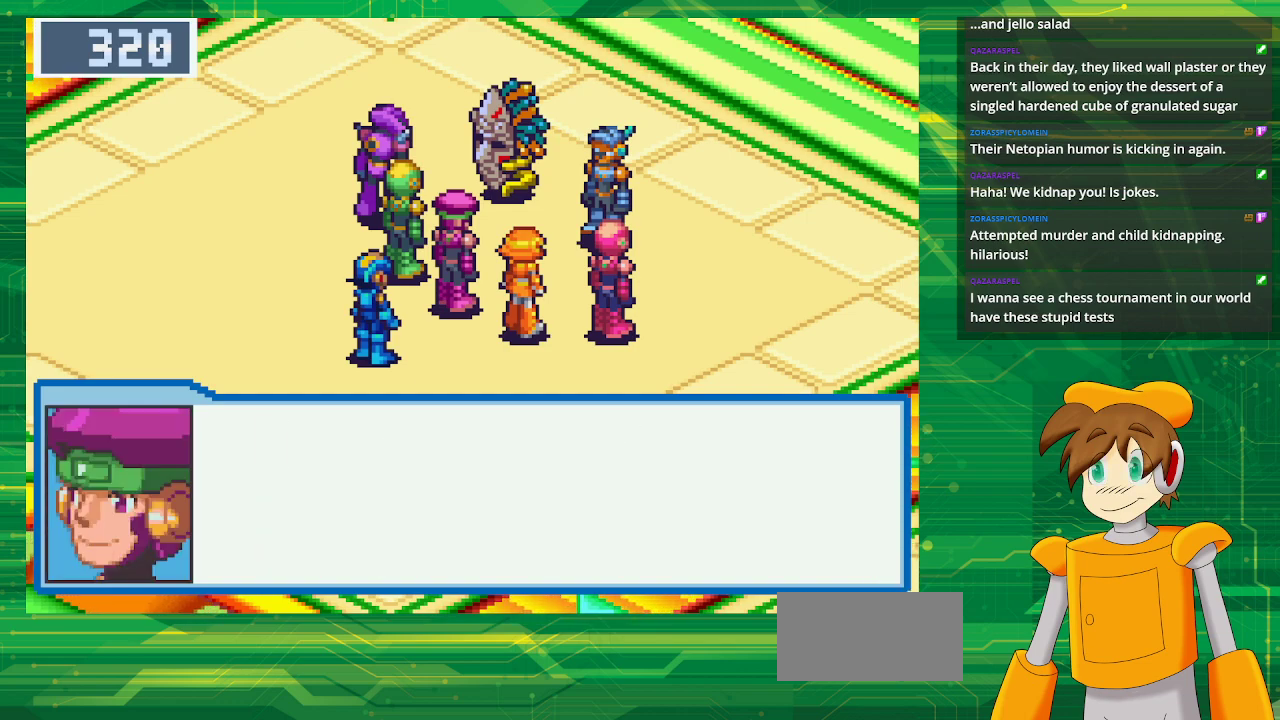
{"buttons": [], "events": [[83, "A", "up"]]}
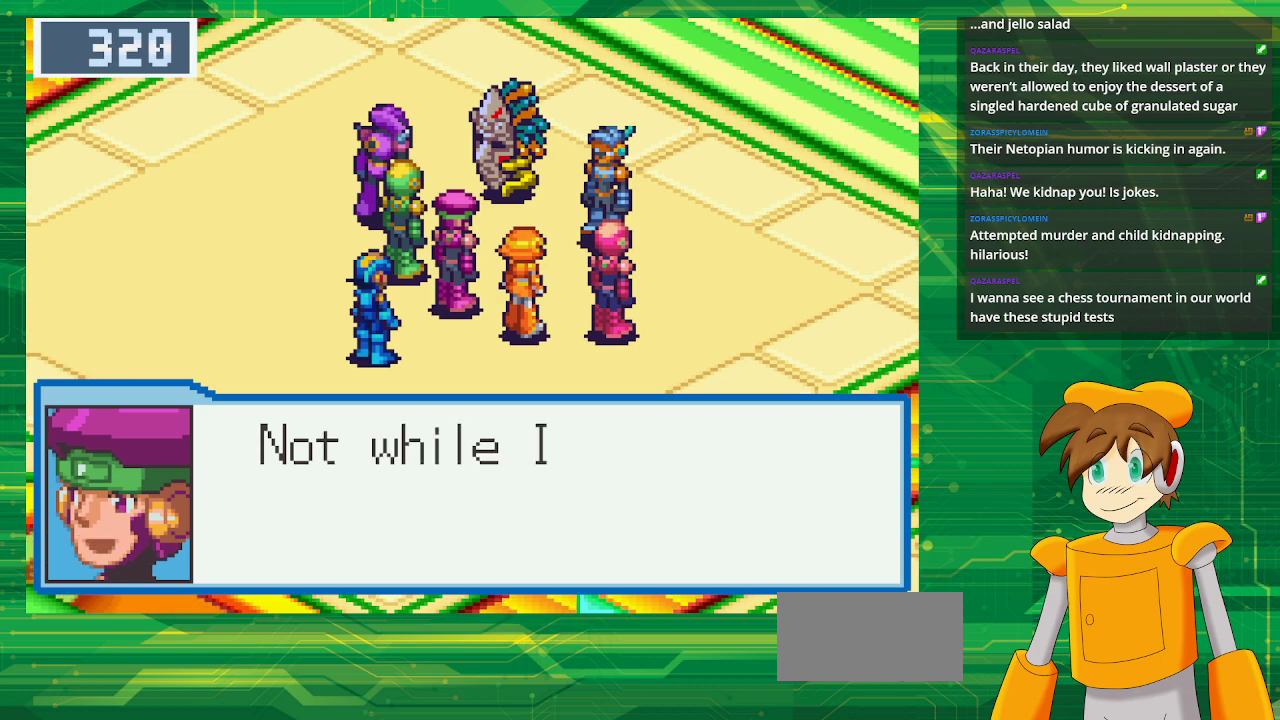
{"buttons": [], "events": []}
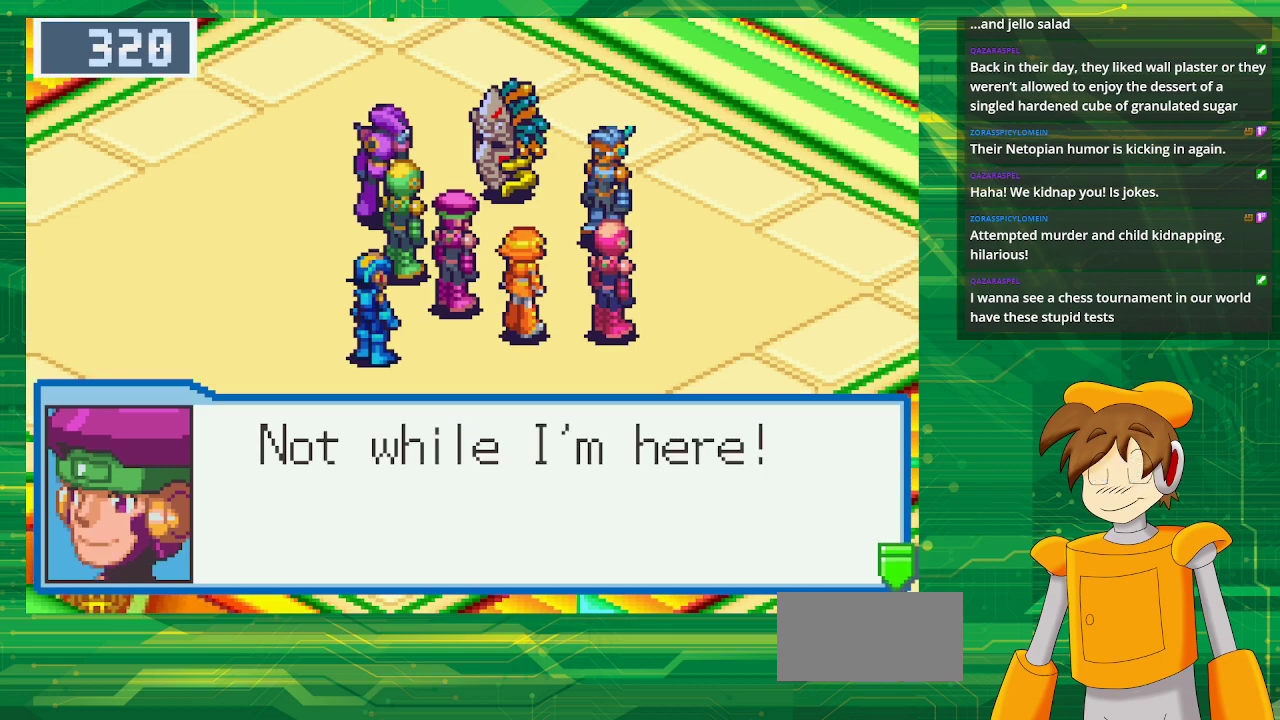
{"buttons": ["A"], "events": [[500, "A", "down"]]}
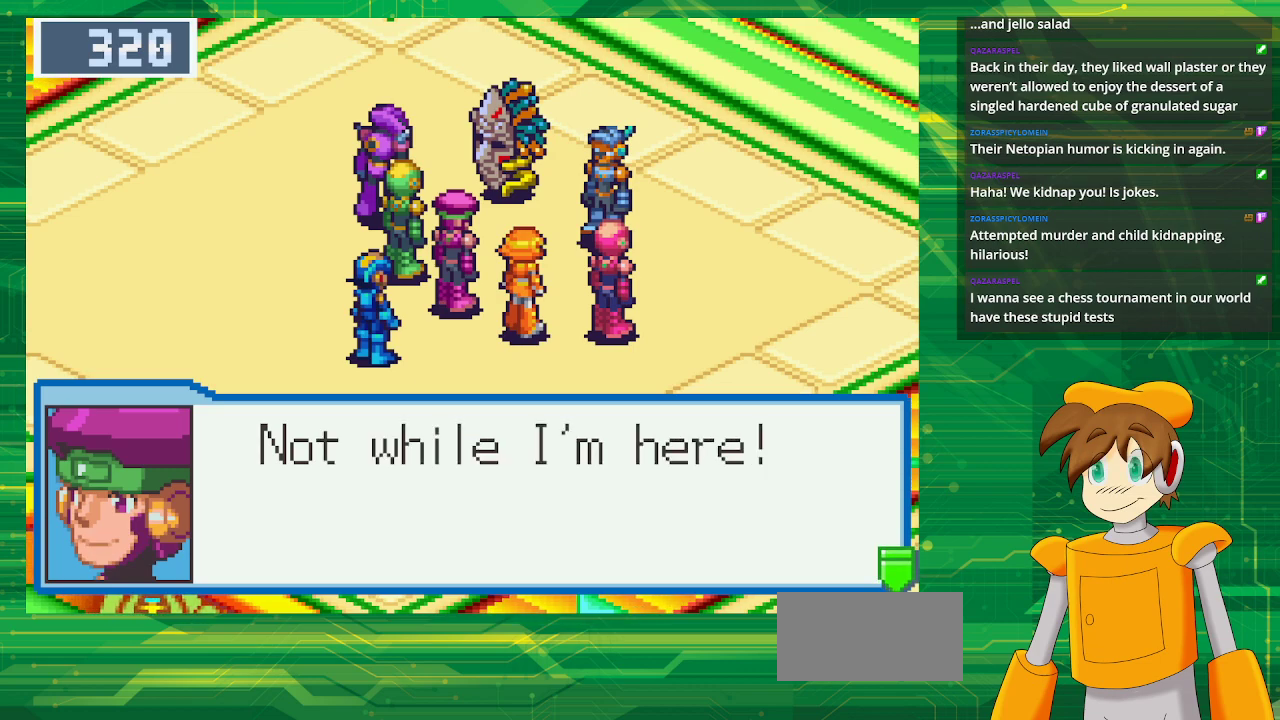
{"buttons": [], "events": [[217, "A", "up"]]}
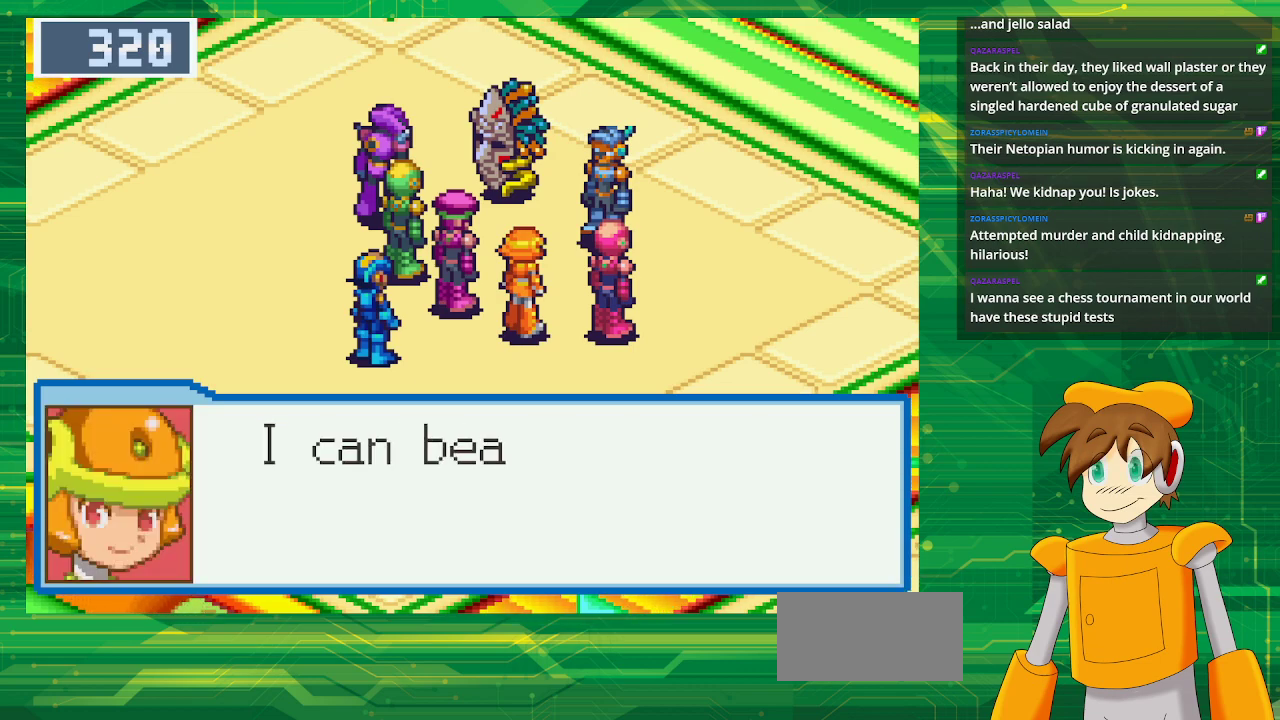
{"buttons": [], "events": []}
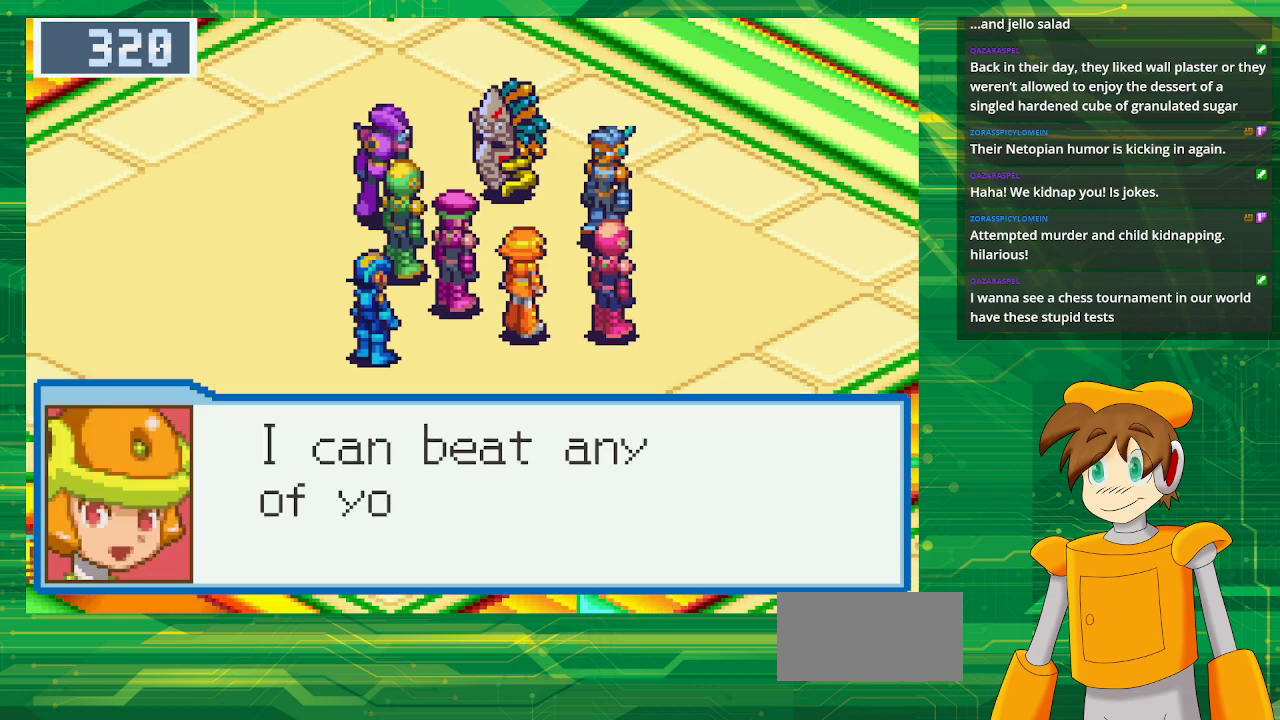
{"buttons": [], "events": []}
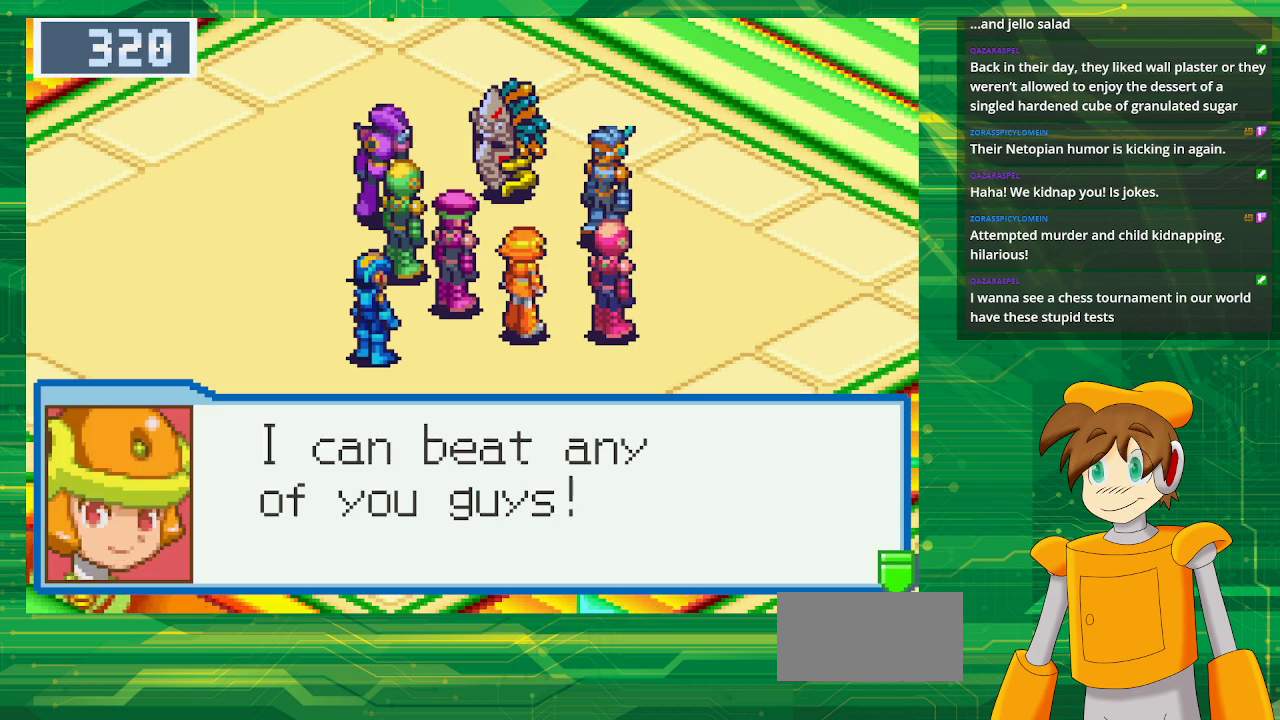
{"buttons": ["A"], "events": [[417, "A", "down"]]}
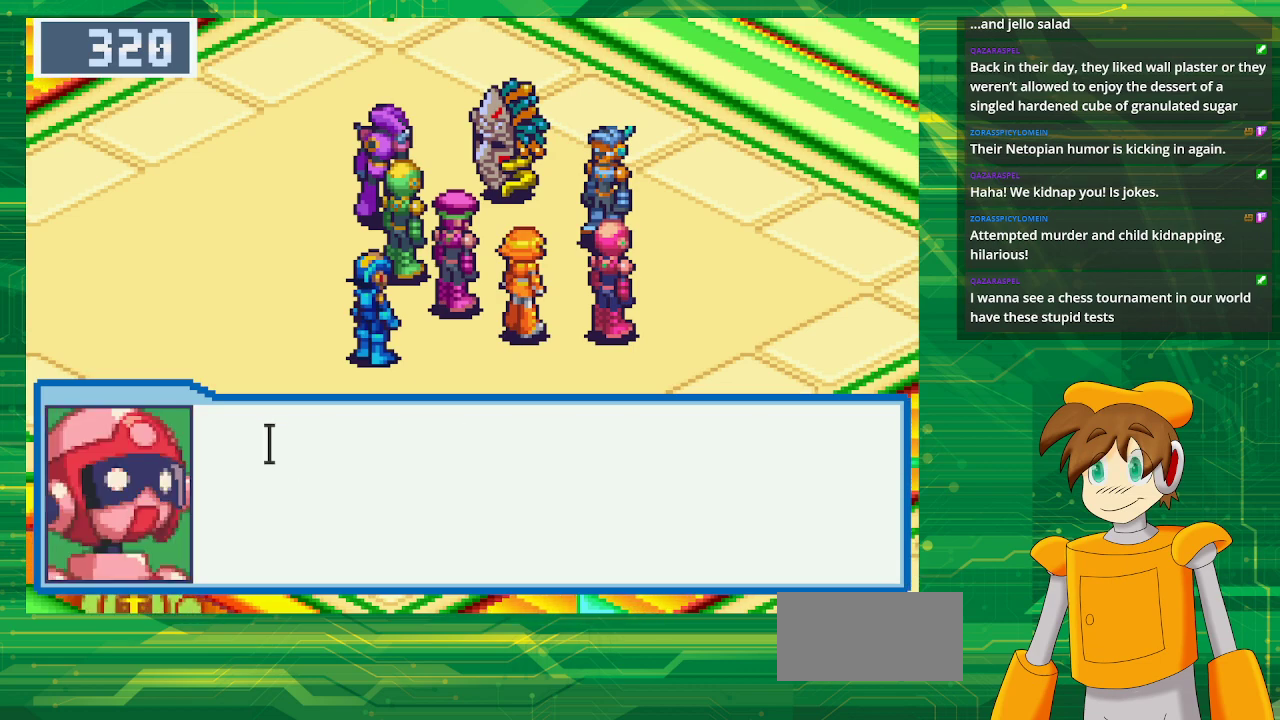
{"buttons": [], "events": [[117, "A", "up"]]}
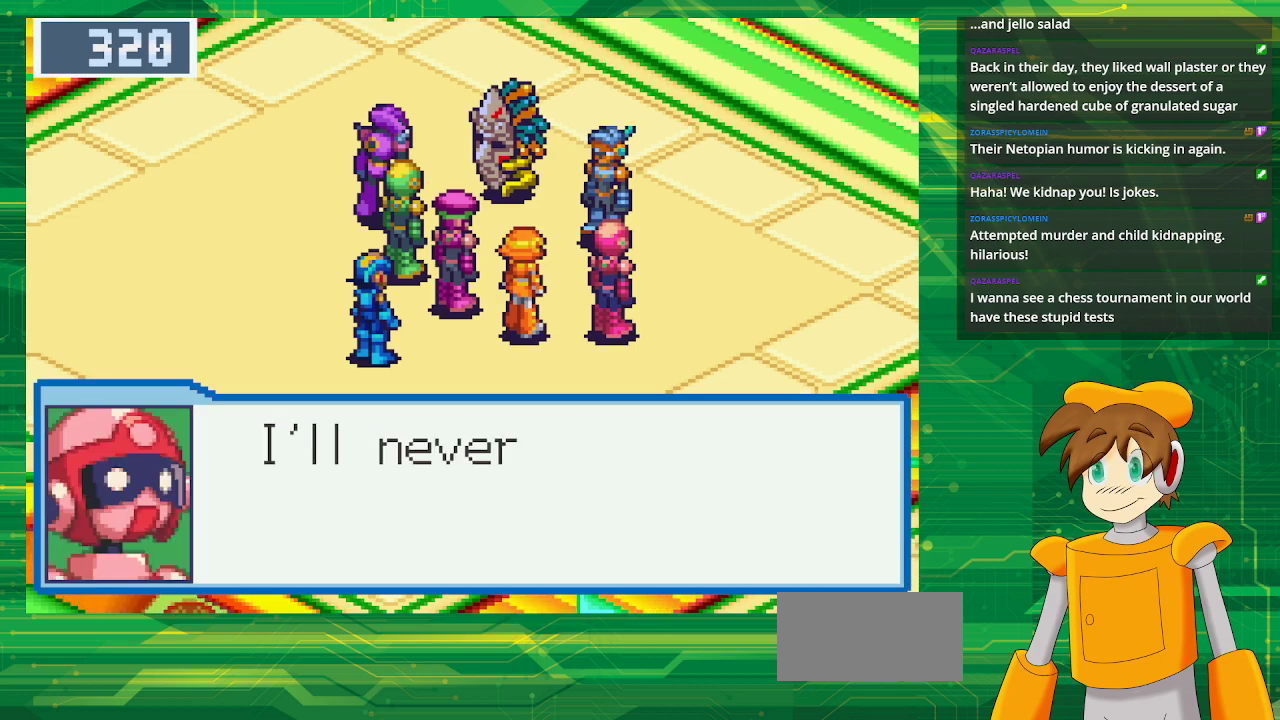
{"buttons": [], "events": []}
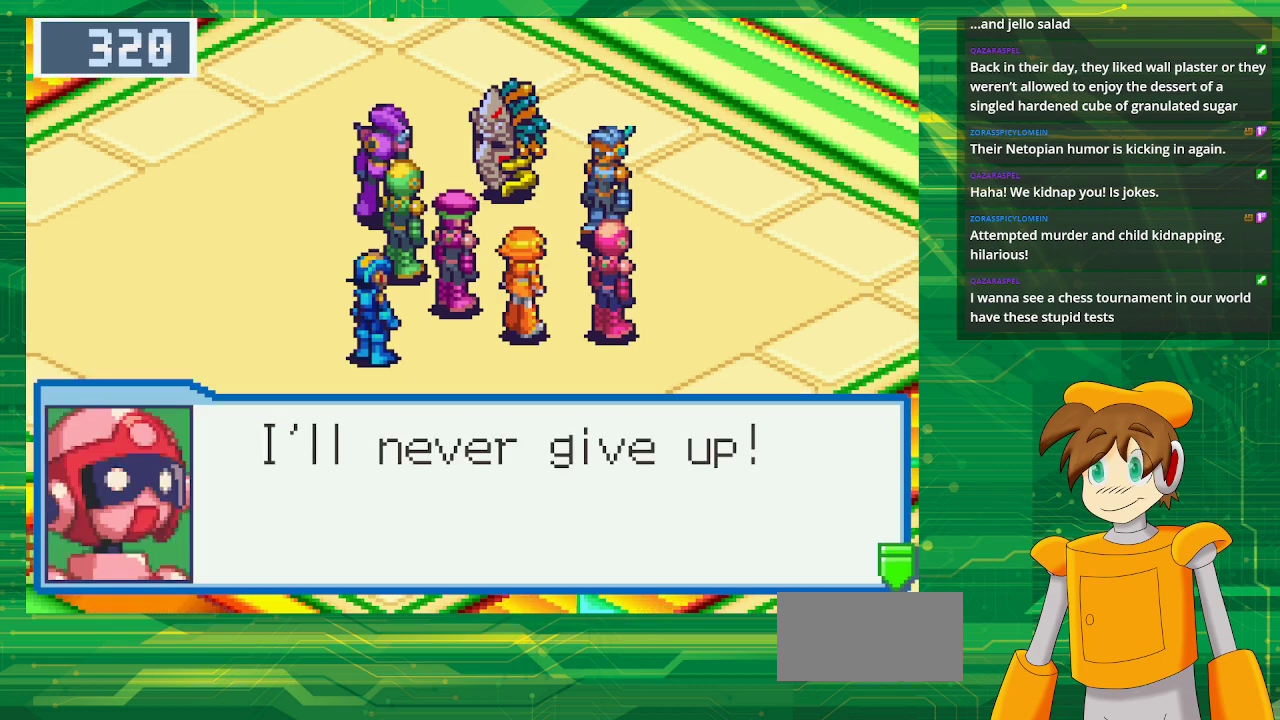
{"buttons": ["A"], "events": [[433, "A", "down"]]}
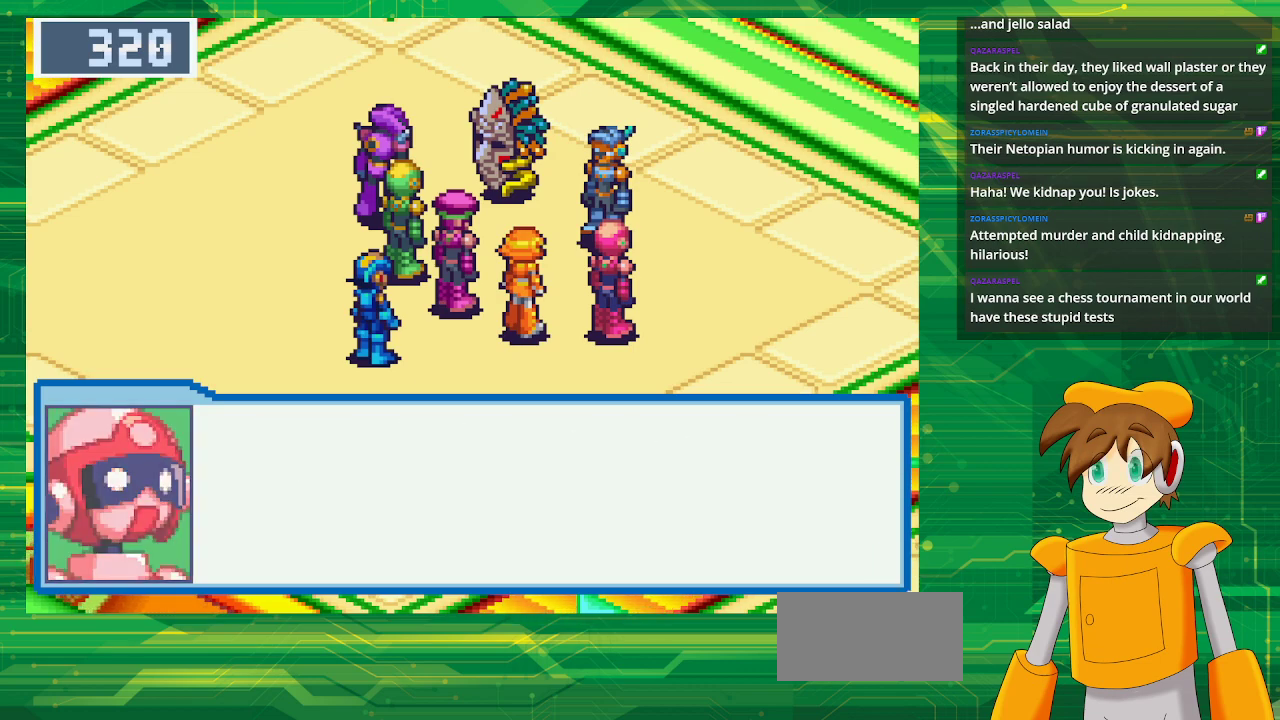
{"buttons": [], "events": [[117, "A", "up"]]}
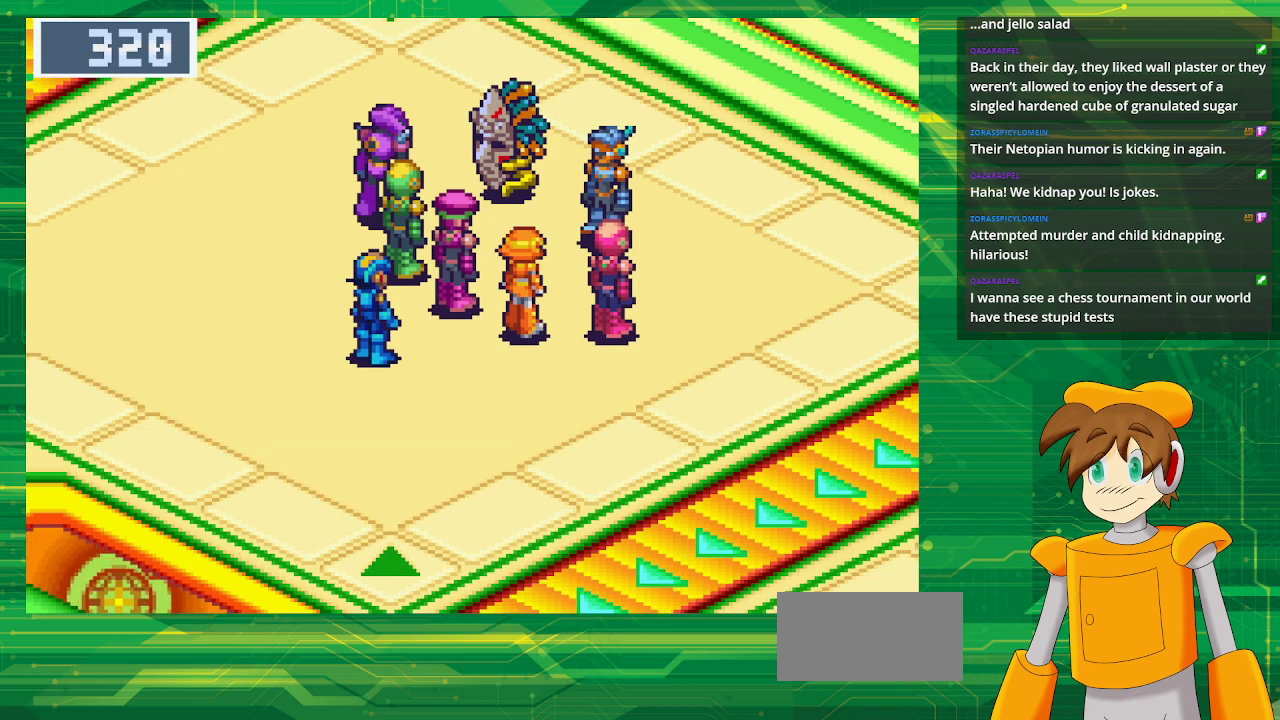
{"buttons": [], "events": []}
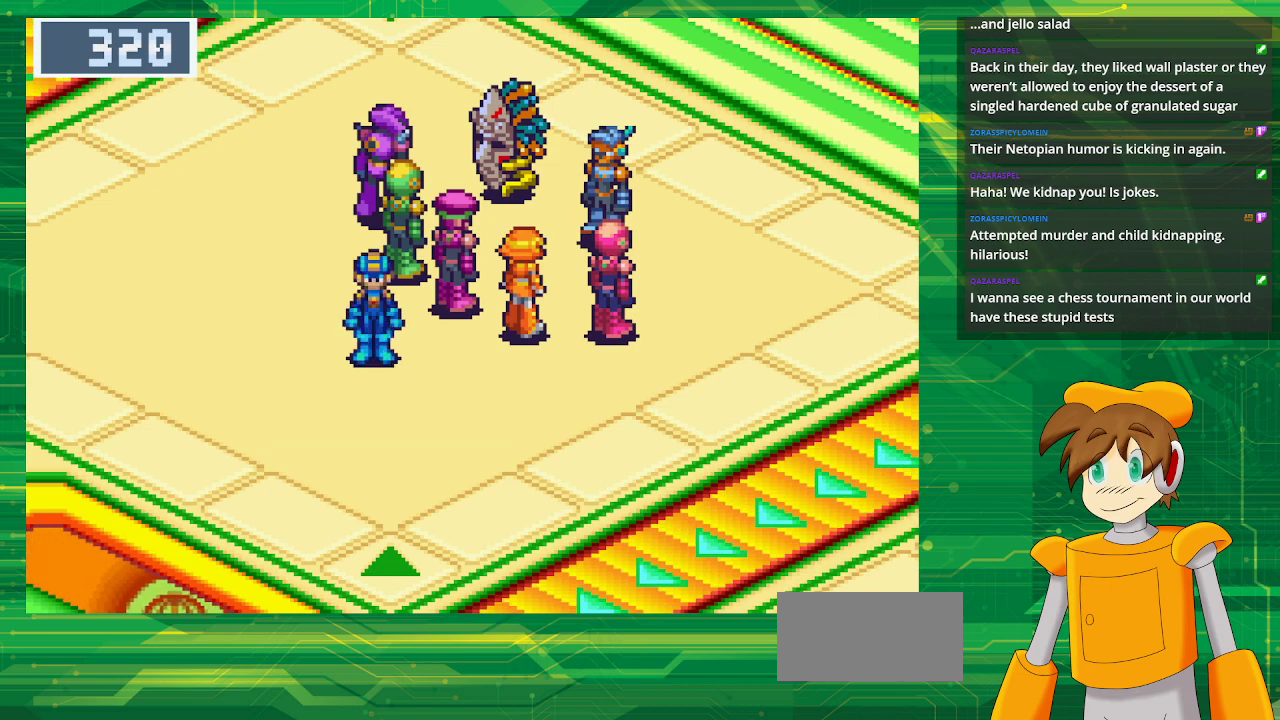
{"buttons": [], "events": []}
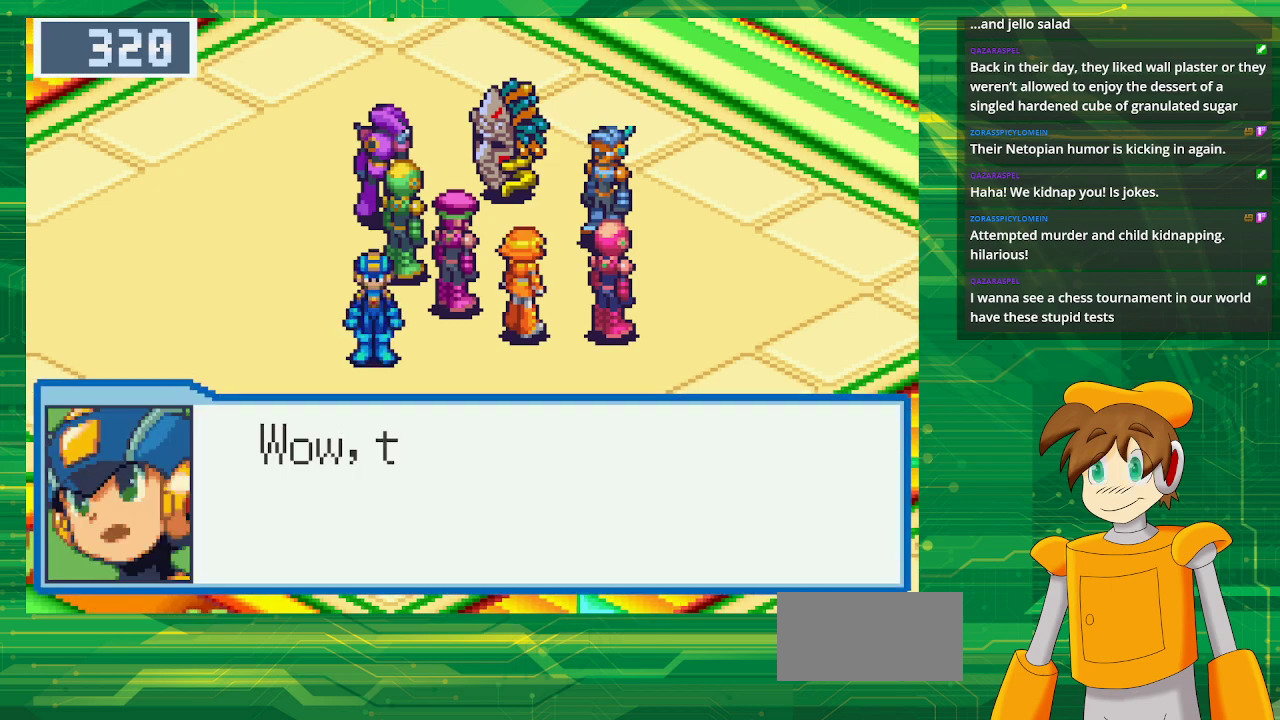
{"buttons": [], "events": []}
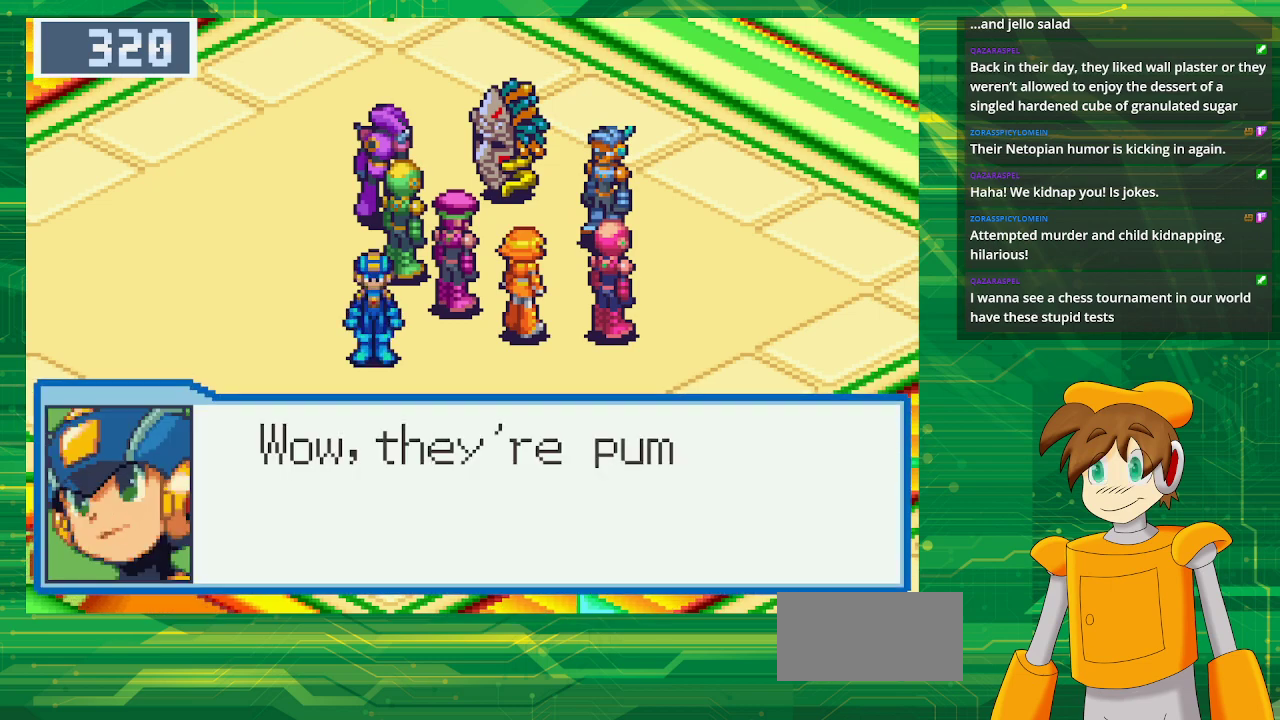
{"buttons": [], "events": []}
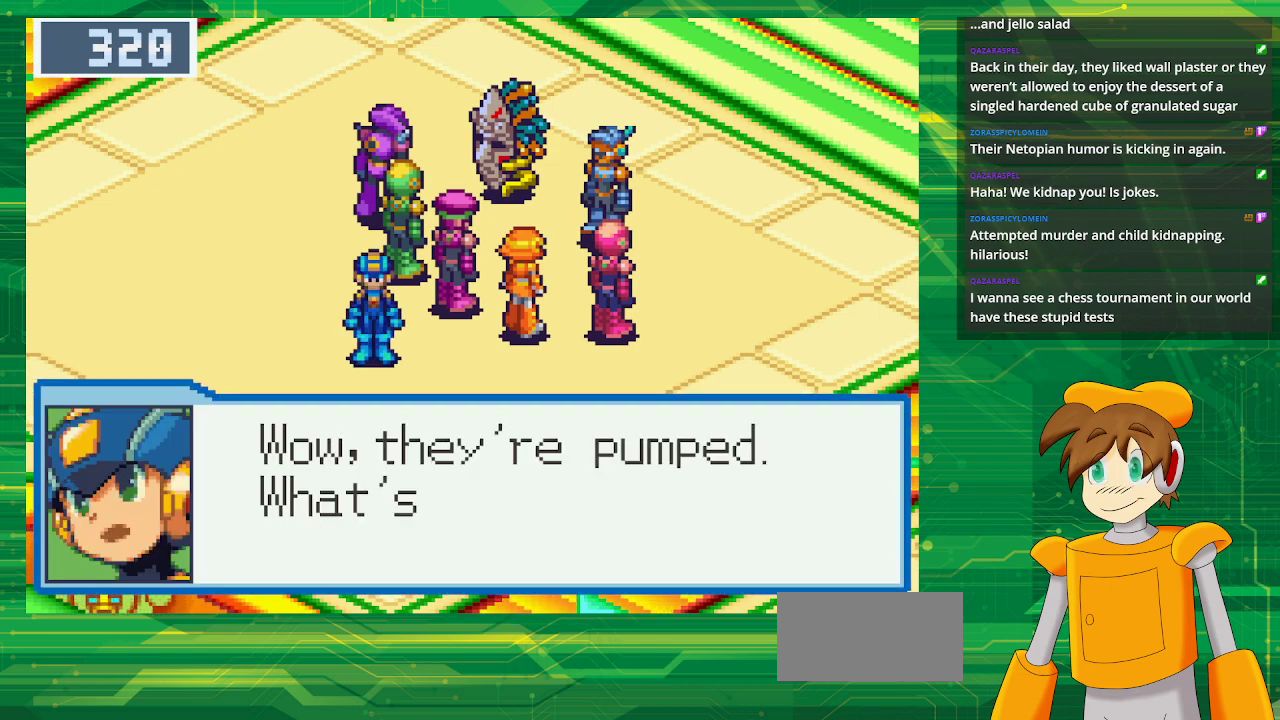
{"buttons": [], "events": []}
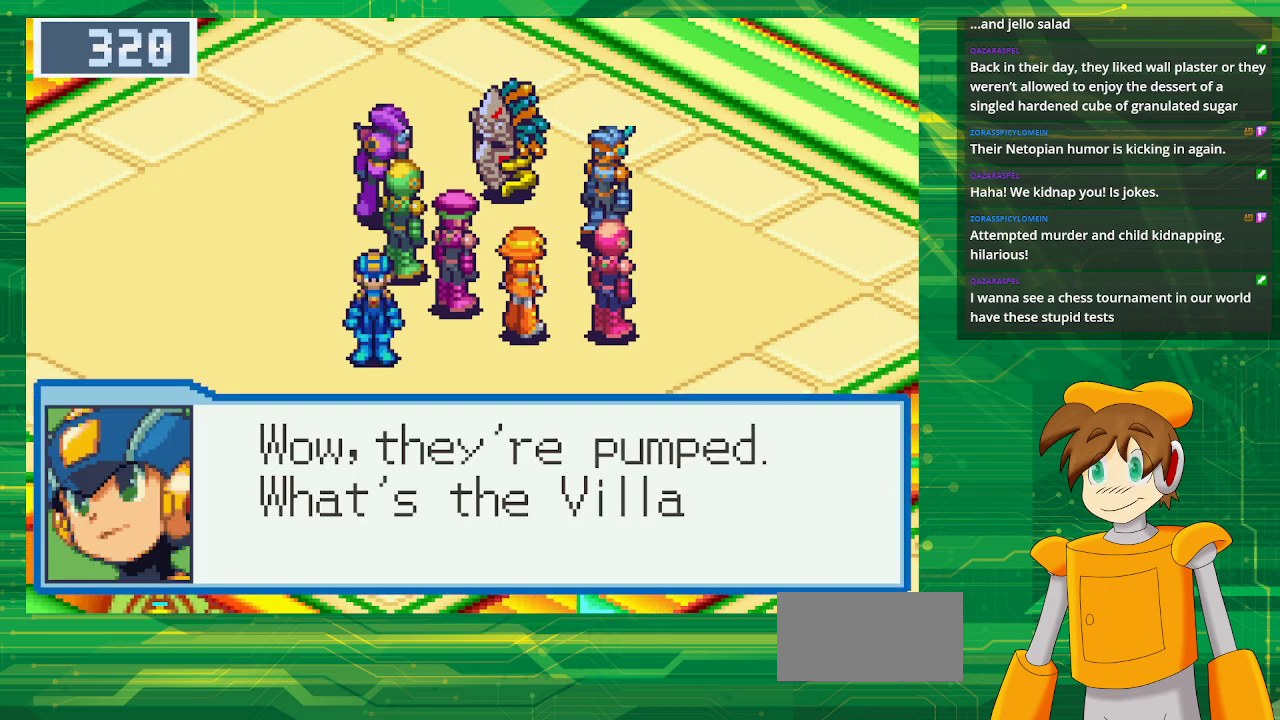
{"buttons": [], "events": []}
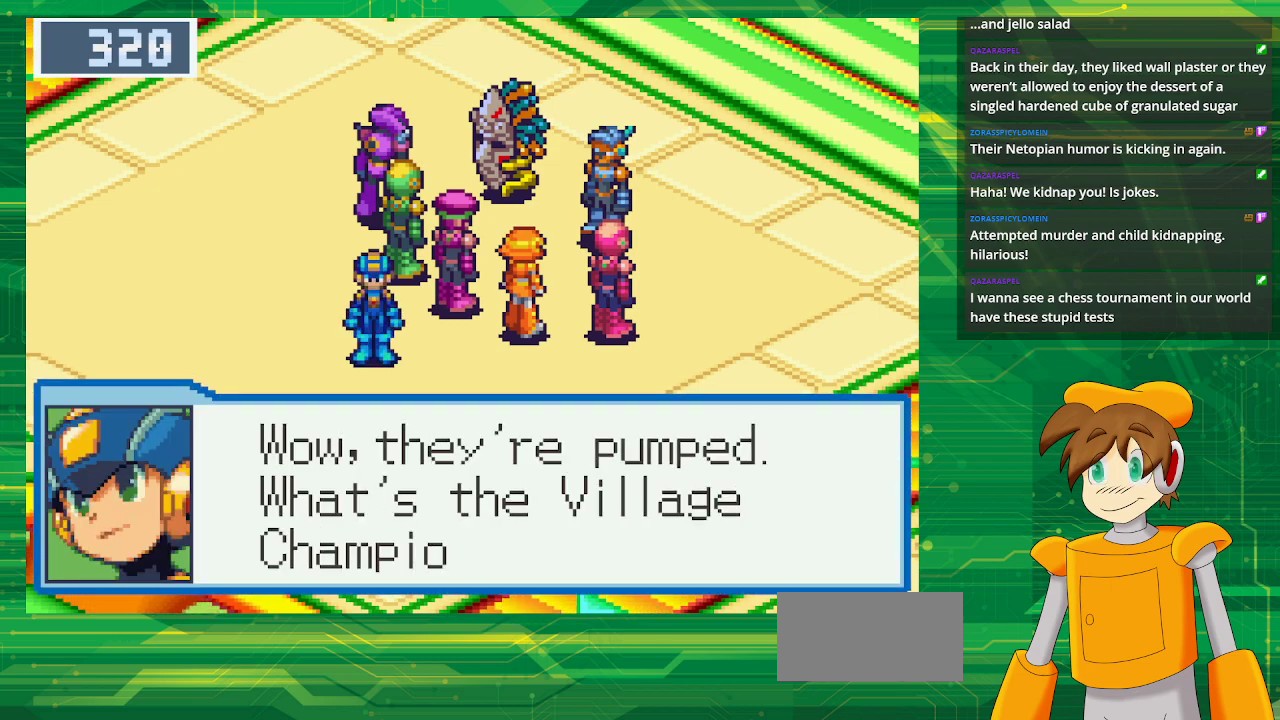
{"buttons": [], "events": []}
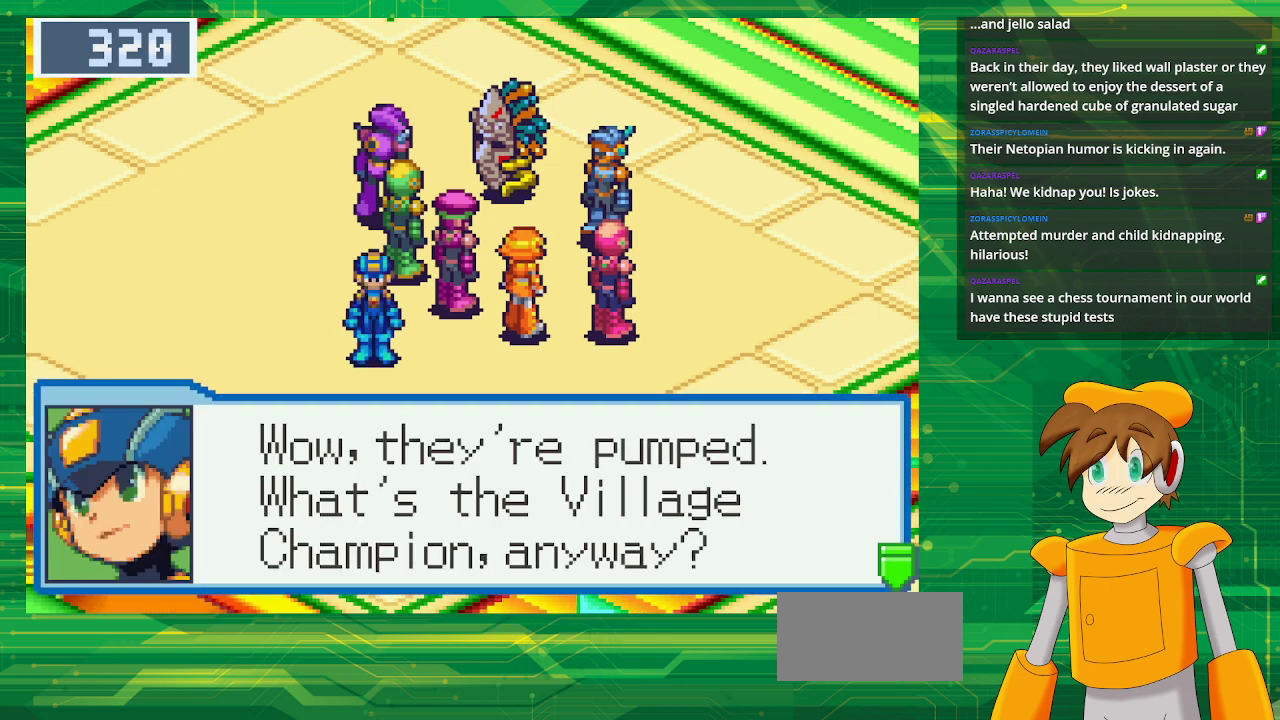
{"buttons": ["A"], "events": [[500, "A", "down"]]}
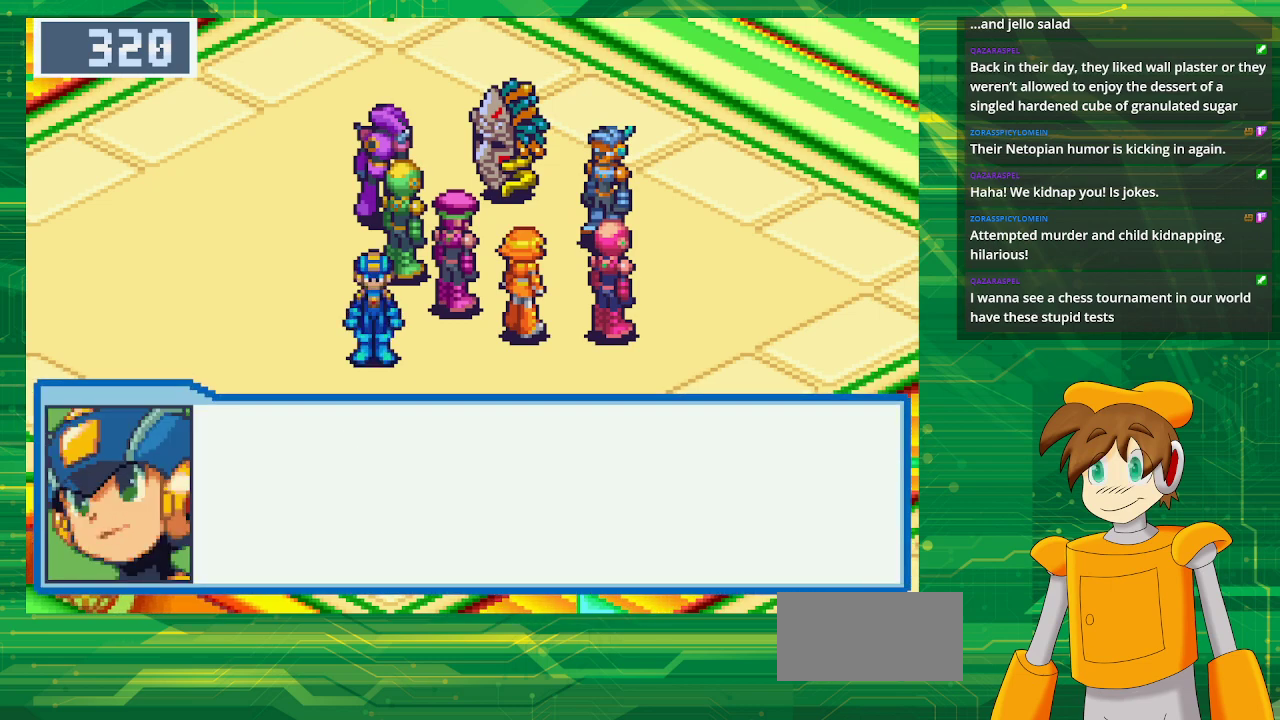
{"buttons": [], "events": [[150, "A", "up"]]}
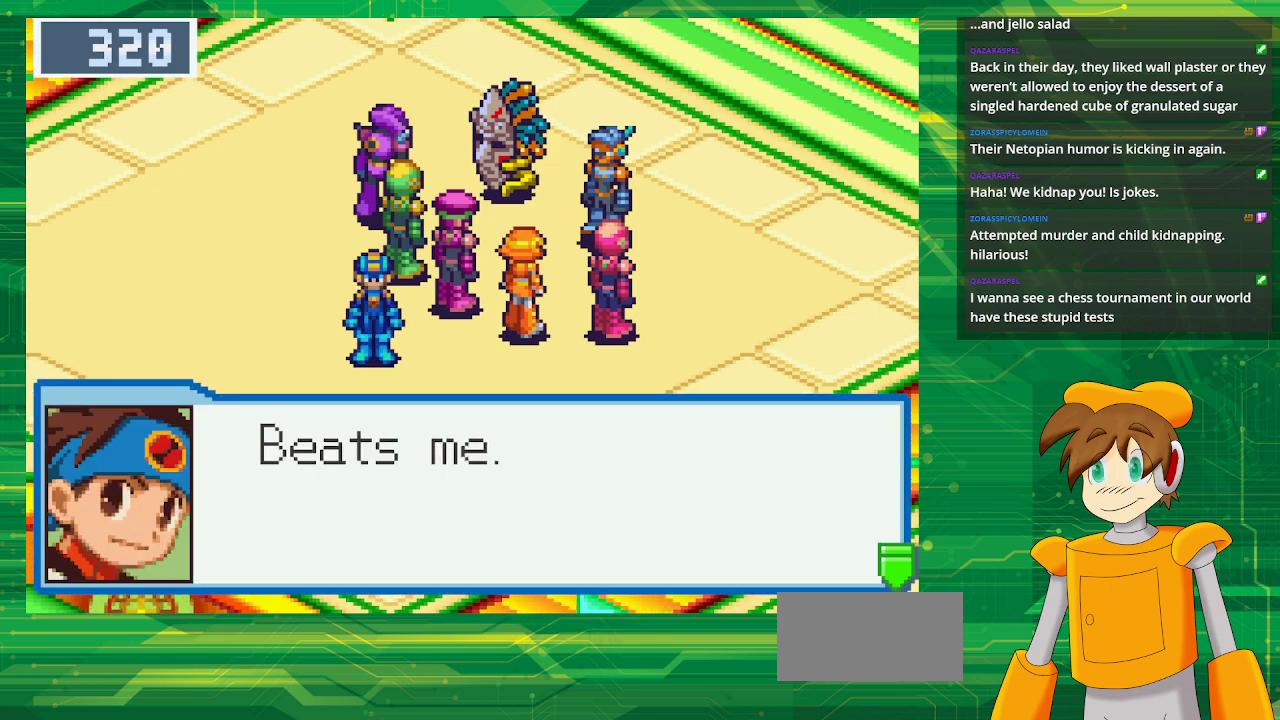
{"buttons": [], "events": []}
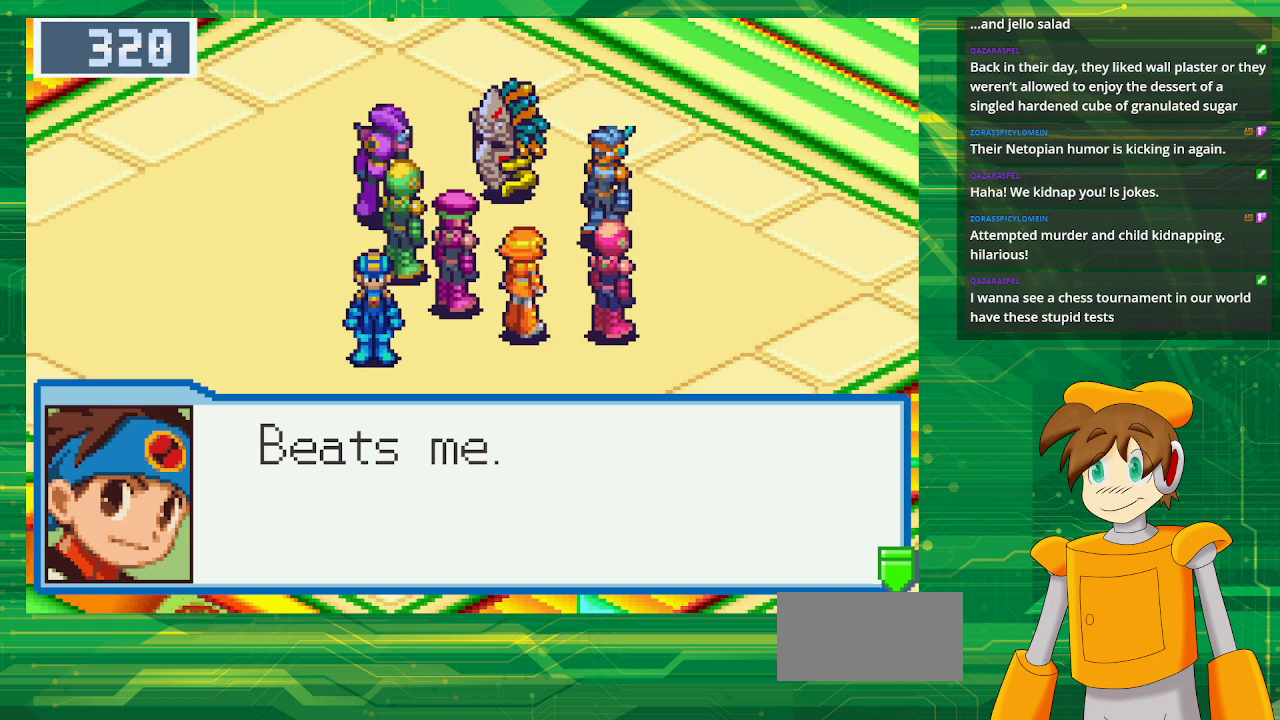
{"buttons": [], "events": [[100, "A", "down"], [250, "A", "up"]]}
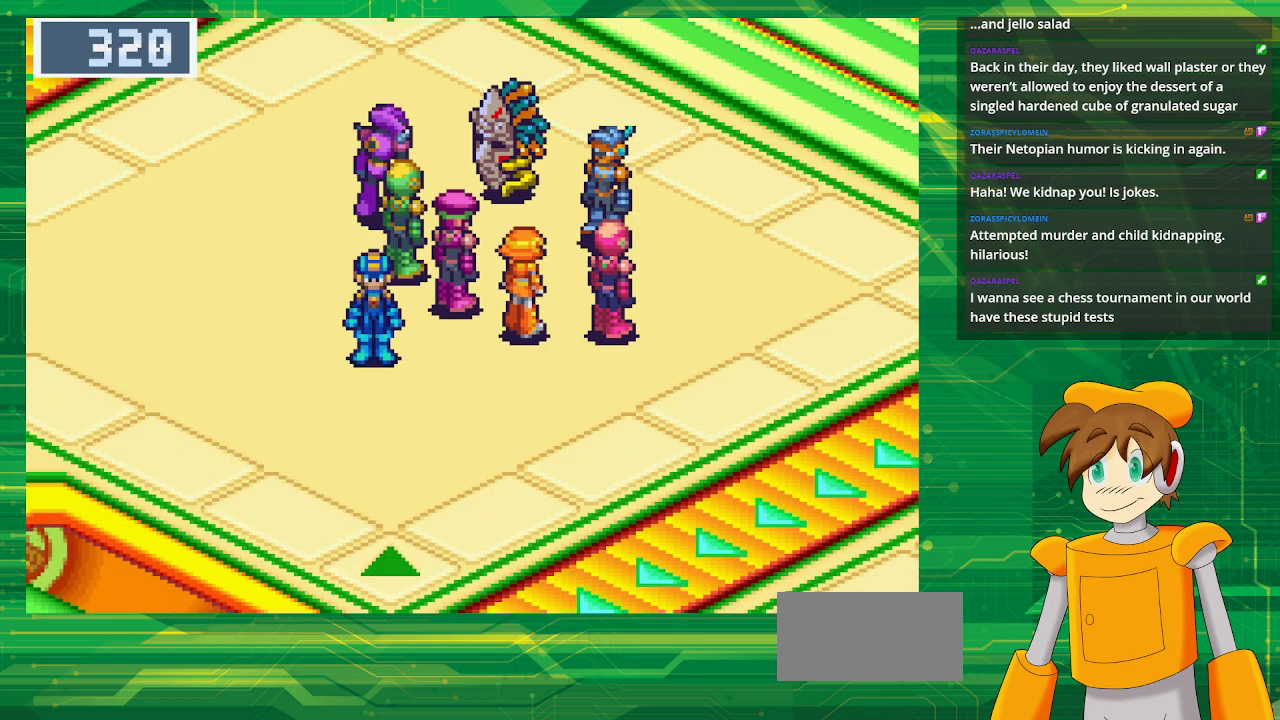
{"buttons": [], "events": []}
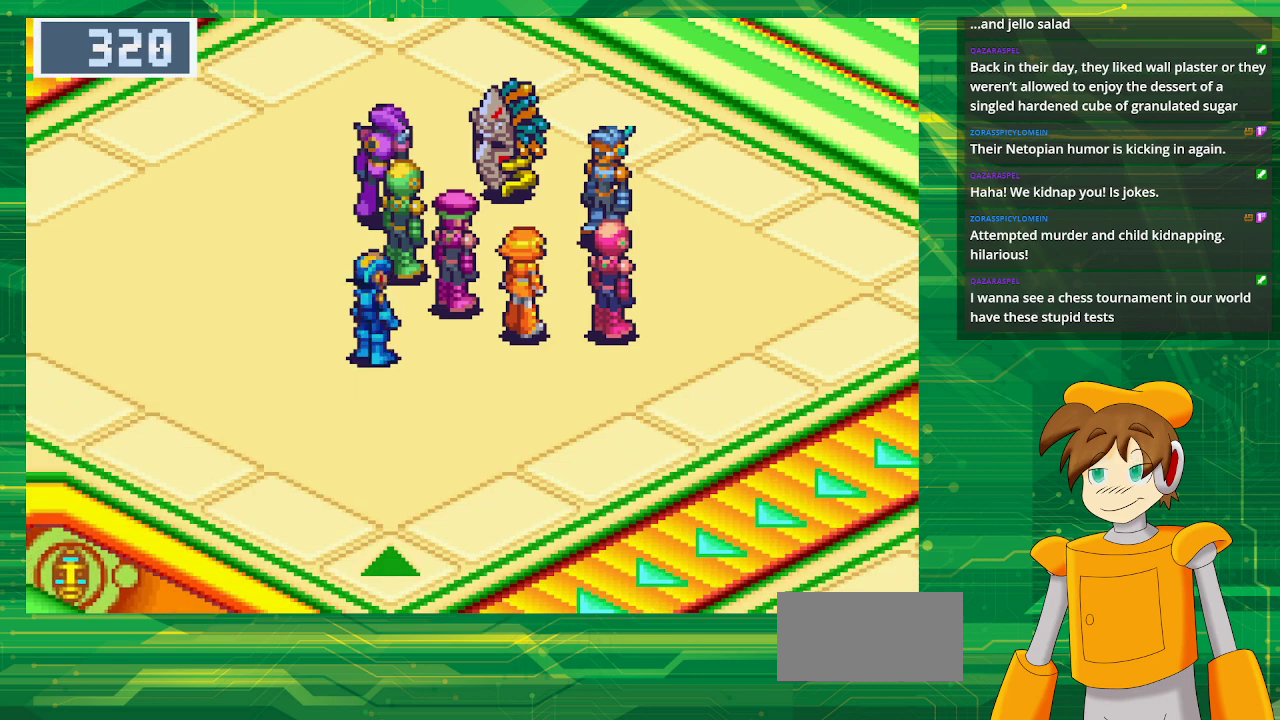
{"buttons": [], "events": []}